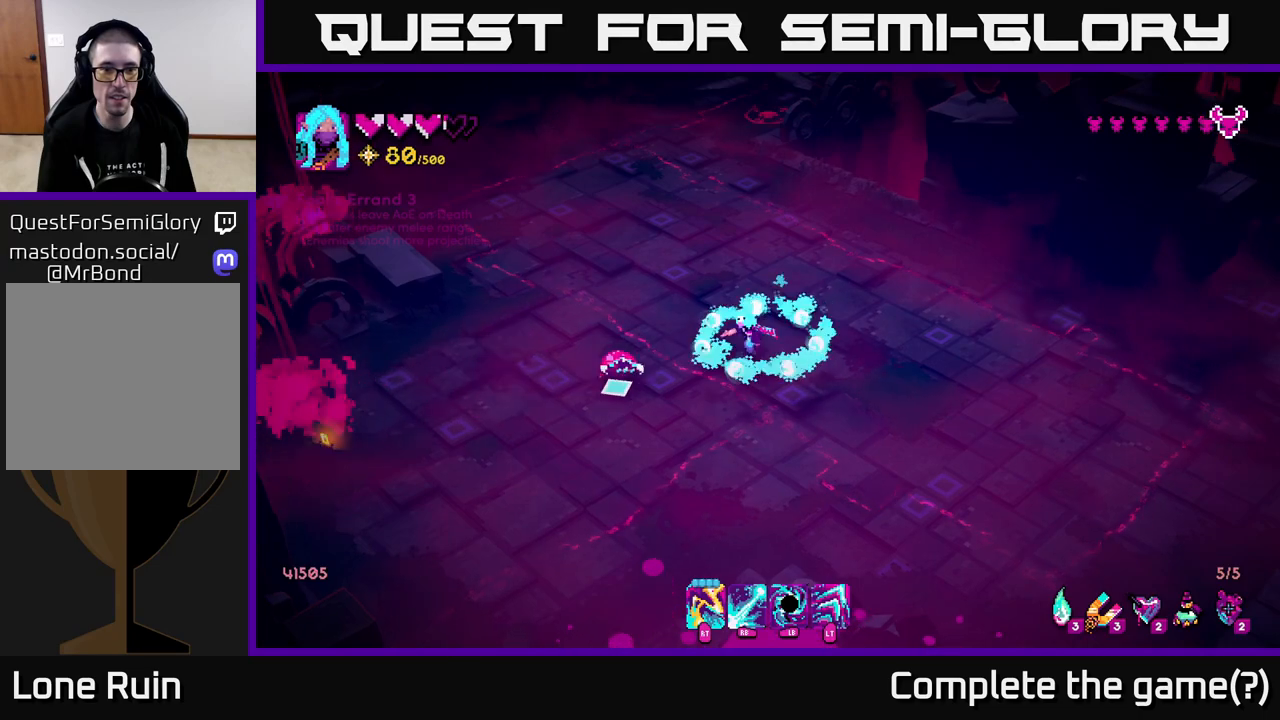
Gameplay with a controller (Xbox layout); each line is a JSON object with the inputs held at the frame after it. "events" lists button and stick changes between this image and that frame as [ms after this image, input, new state], when the widget could be followed in between.
{"buttons": [], "left_stick": "down-left", "right_stick": "center", "events": [[283, "right_stick", "center"]]}
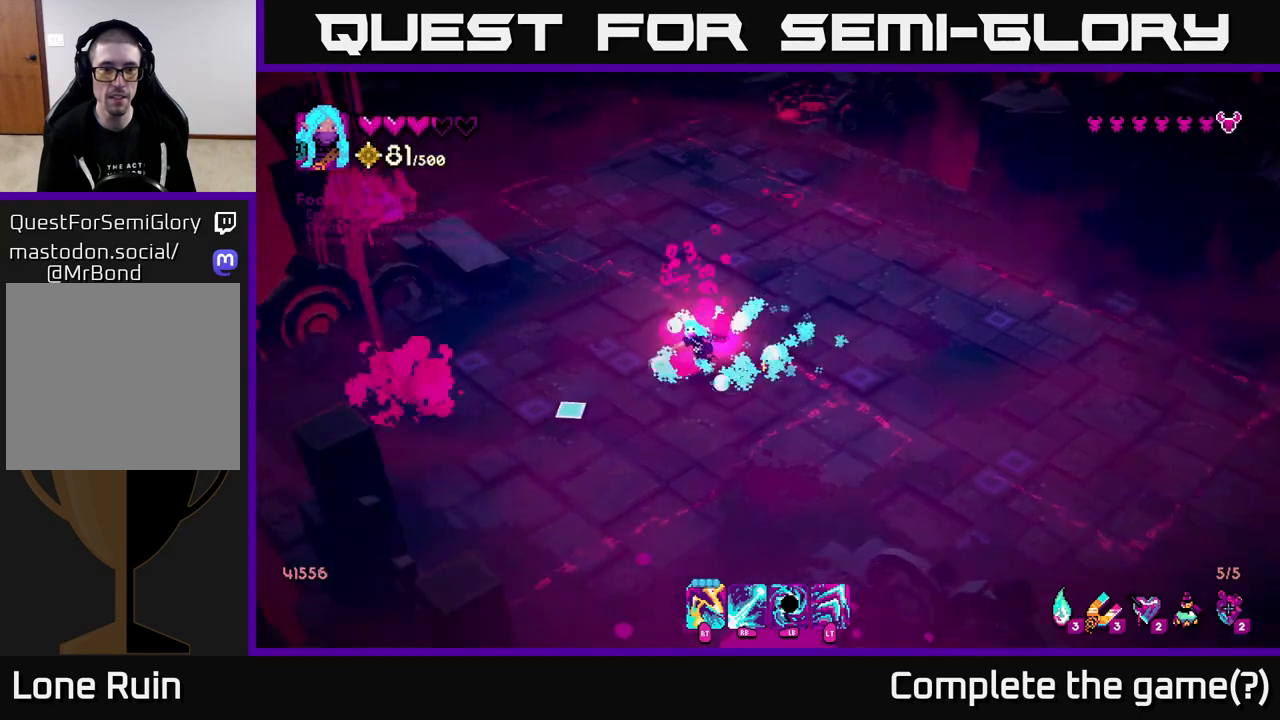
{"buttons": [], "left_stick": "down", "right_stick": "up", "events": [[33, "right_stick", "down-right"], [50, "left_stick", "down"], [133, "R2", "down"], [133, "right_stick", "up"], [267, "R2", "up"]]}
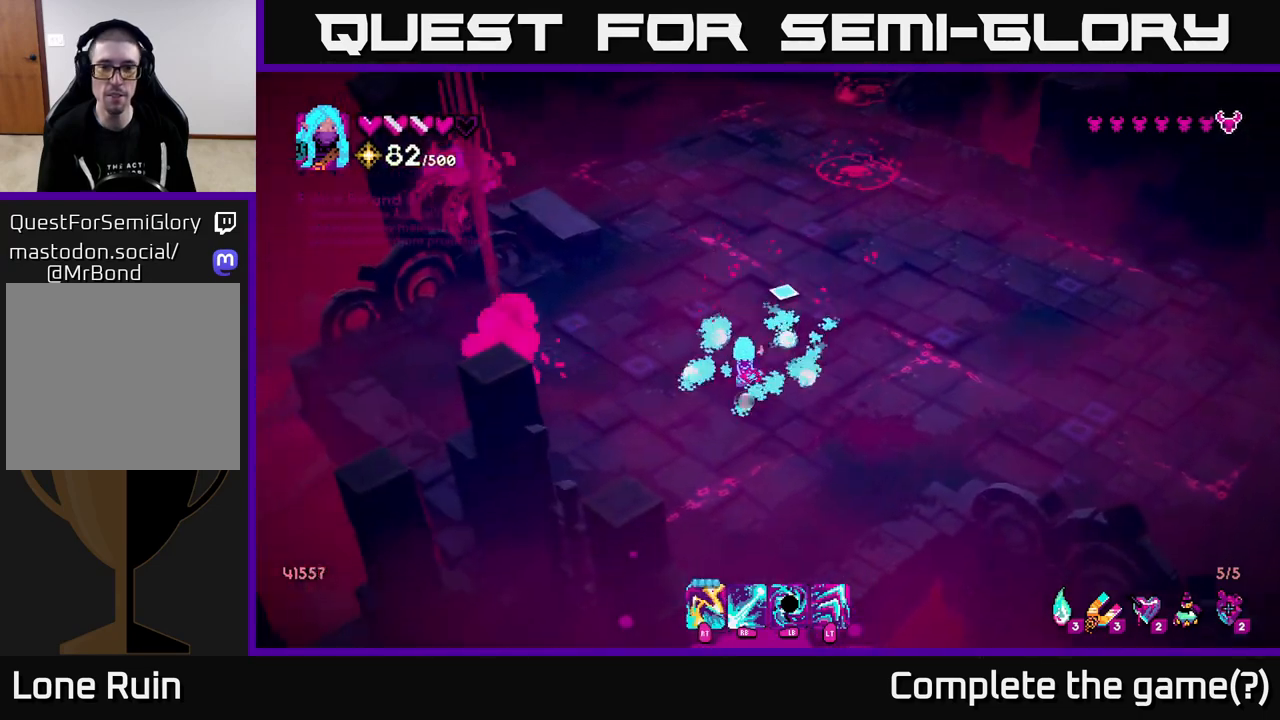
{"buttons": [], "left_stick": "up-right", "right_stick": "up", "events": [[100, "left_stick", "down-right"], [200, "left_stick", "right"], [333, "left_stick", "up-right"]]}
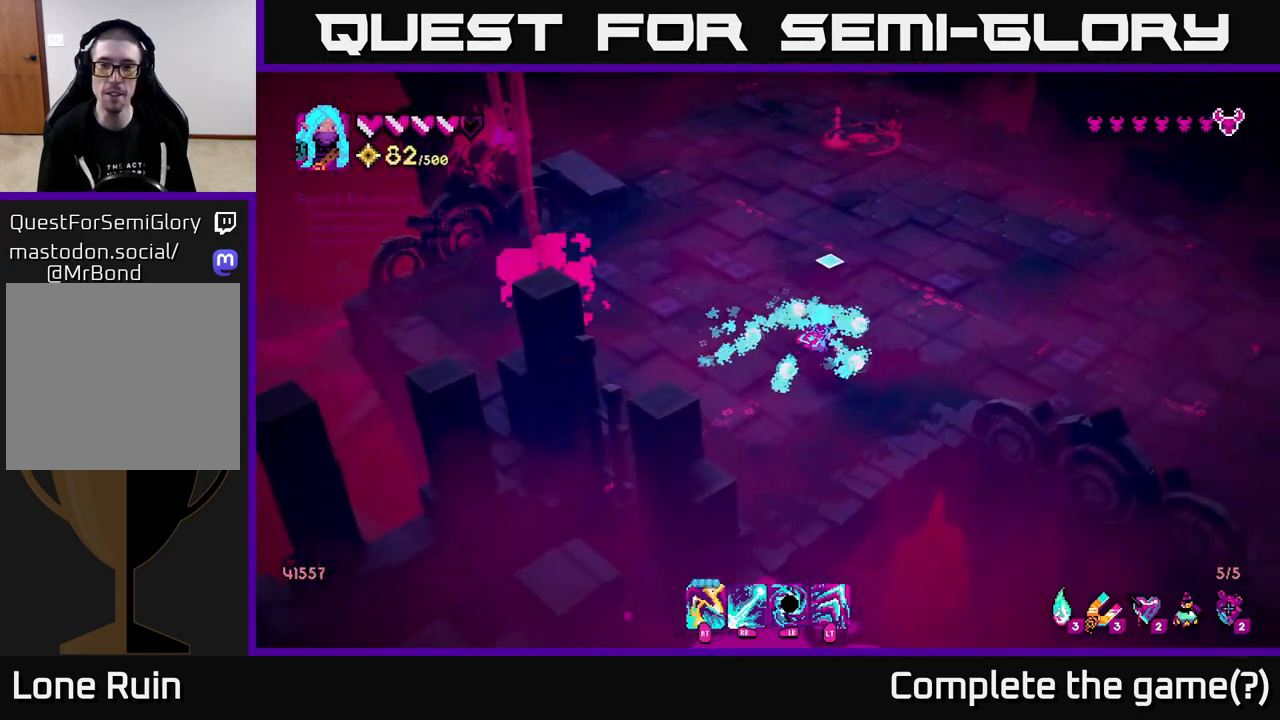
{"buttons": ["R1"], "left_stick": "up", "right_stick": "up", "events": [[267, "left_stick", "up"], [483, "R1", "down"]]}
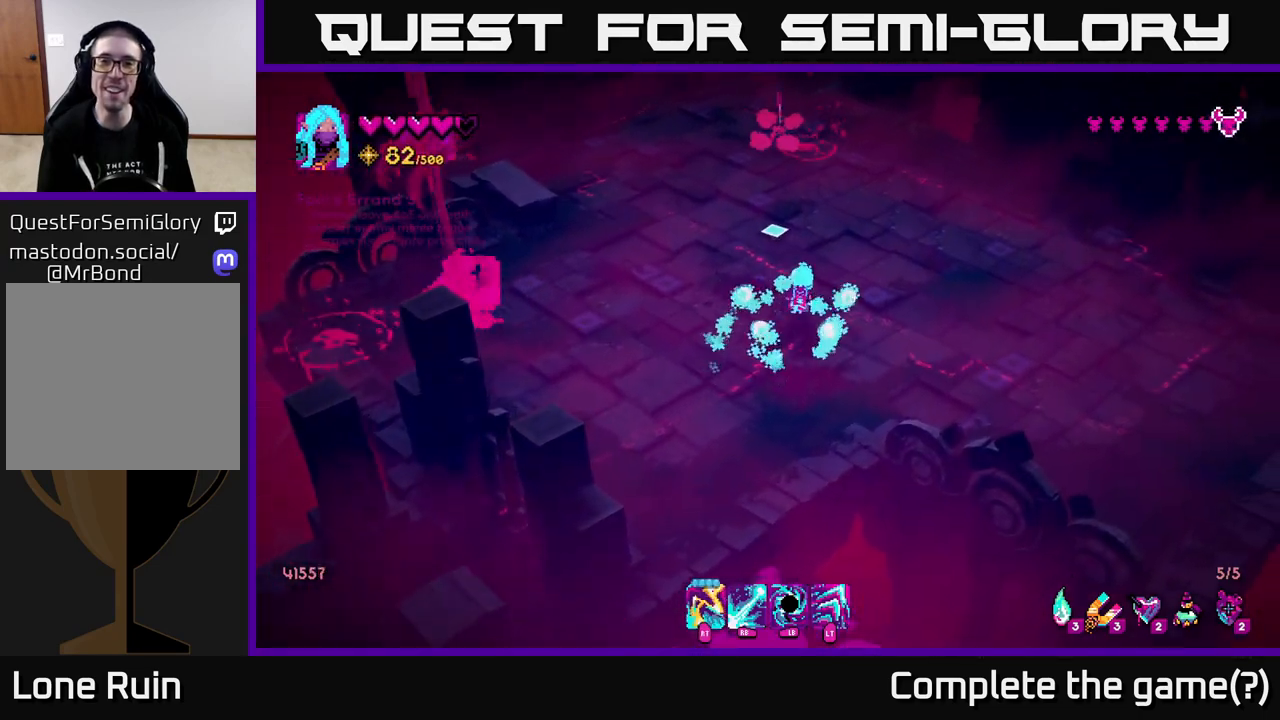
{"buttons": ["R1"], "left_stick": "center", "right_stick": "up", "events": [[83, "left_stick", "up-right"], [350, "left_stick", "center"]]}
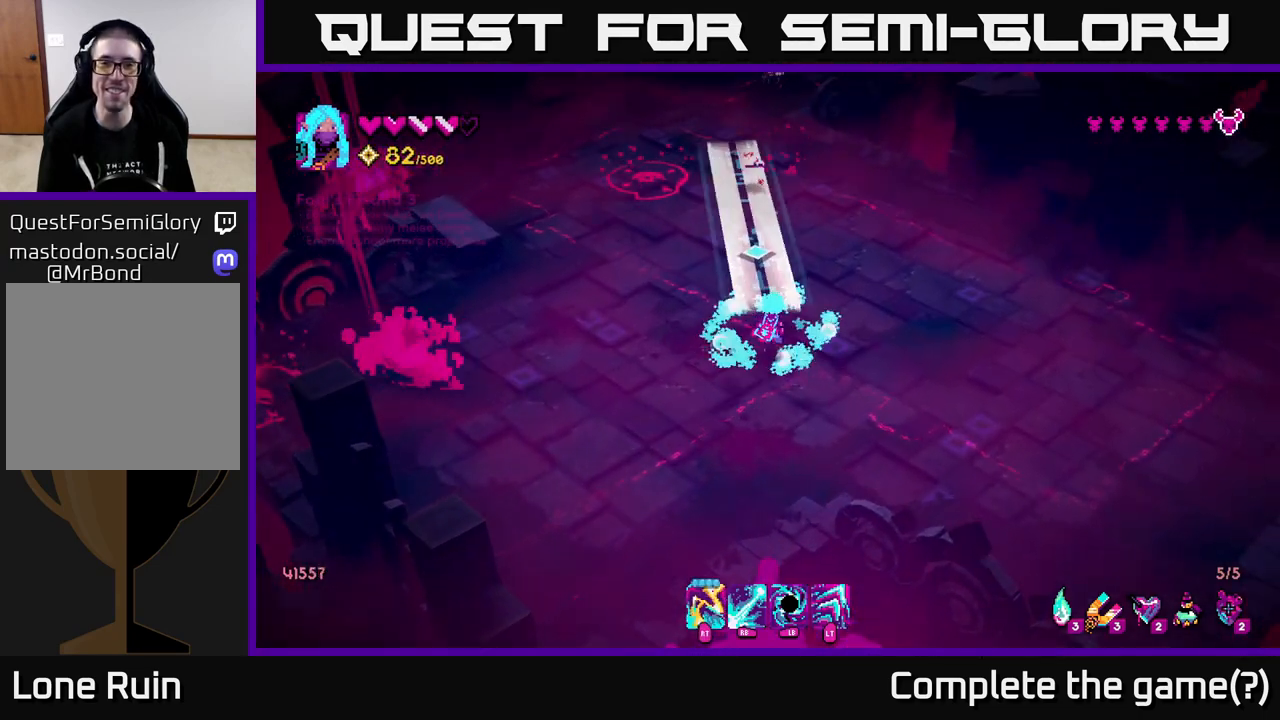
{"buttons": [], "left_stick": "up", "right_stick": "up", "events": [[200, "R1", "up"], [217, "left_stick", "up"]]}
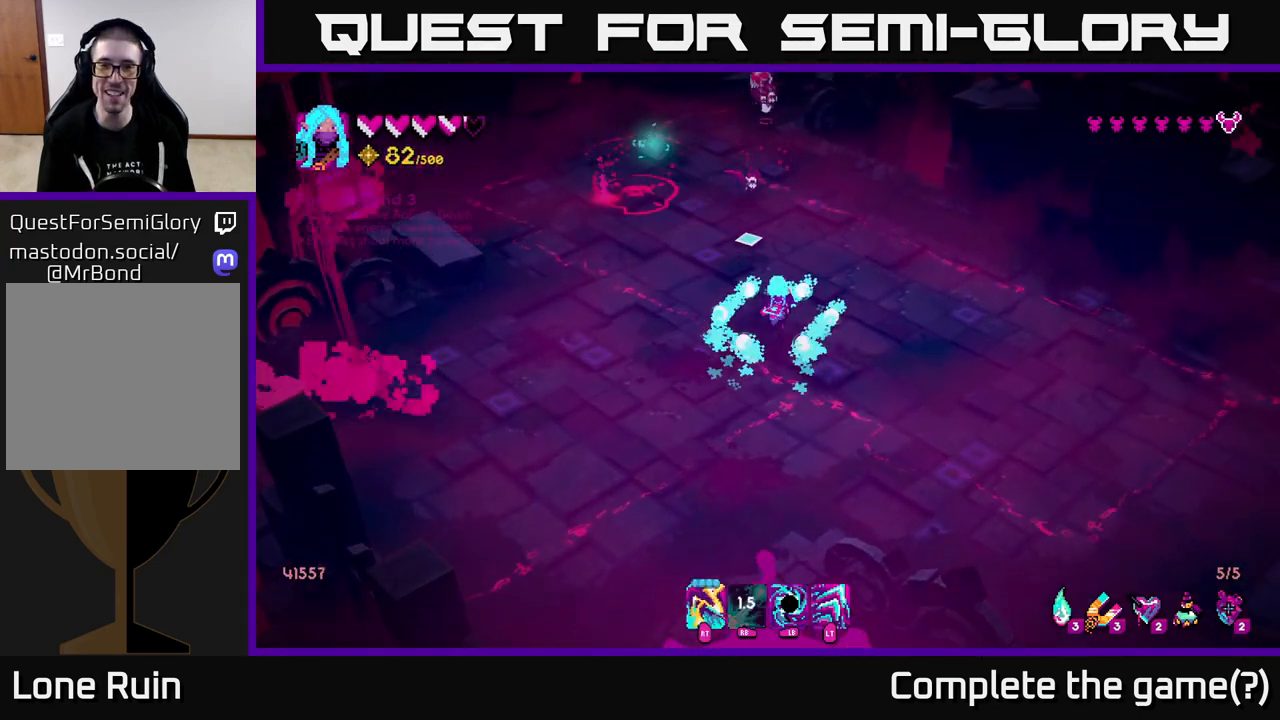
{"buttons": [], "left_stick": "up-right", "right_stick": "up", "events": [[17, "left_stick", "up-right"], [133, "R2", "down"], [250, "R2", "up"]]}
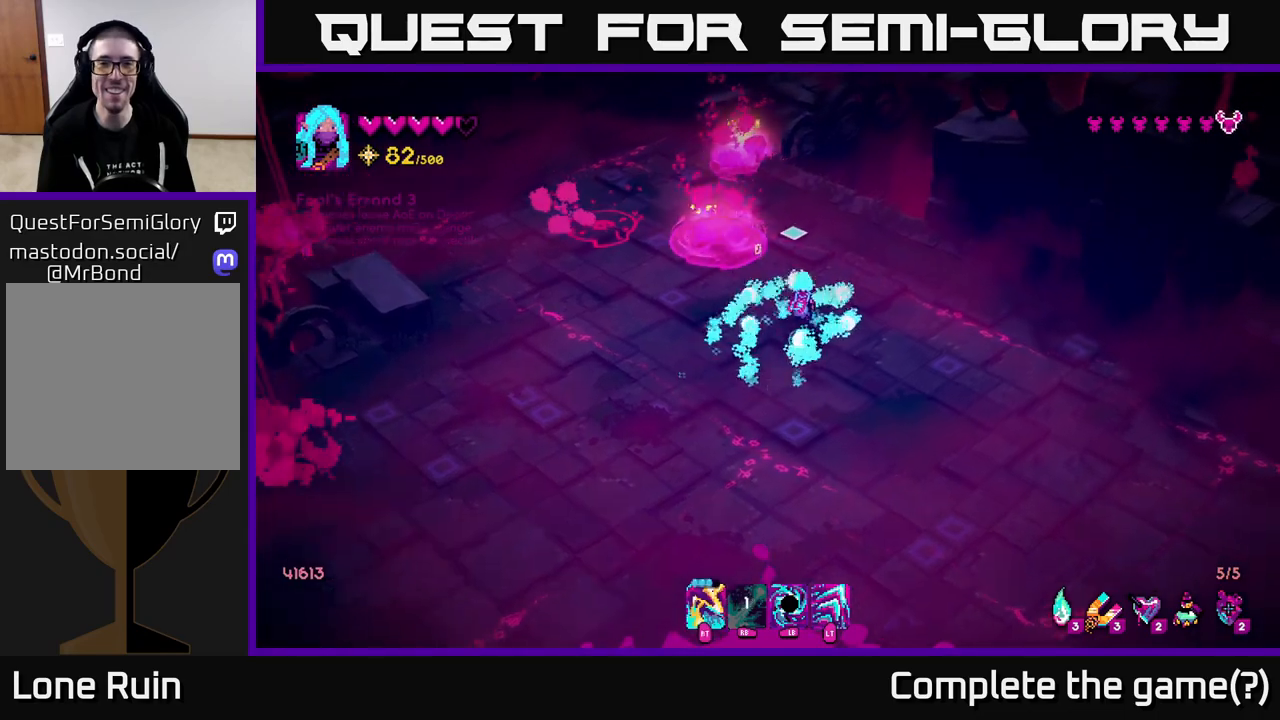
{"buttons": ["R2"], "left_stick": "up-left", "right_stick": "left", "events": [[33, "R2", "down"], [117, "right_stick", "up-left"], [133, "R2", "up"], [250, "right_stick", "left"], [317, "left_stick", "up-left"], [450, "R2", "down"]]}
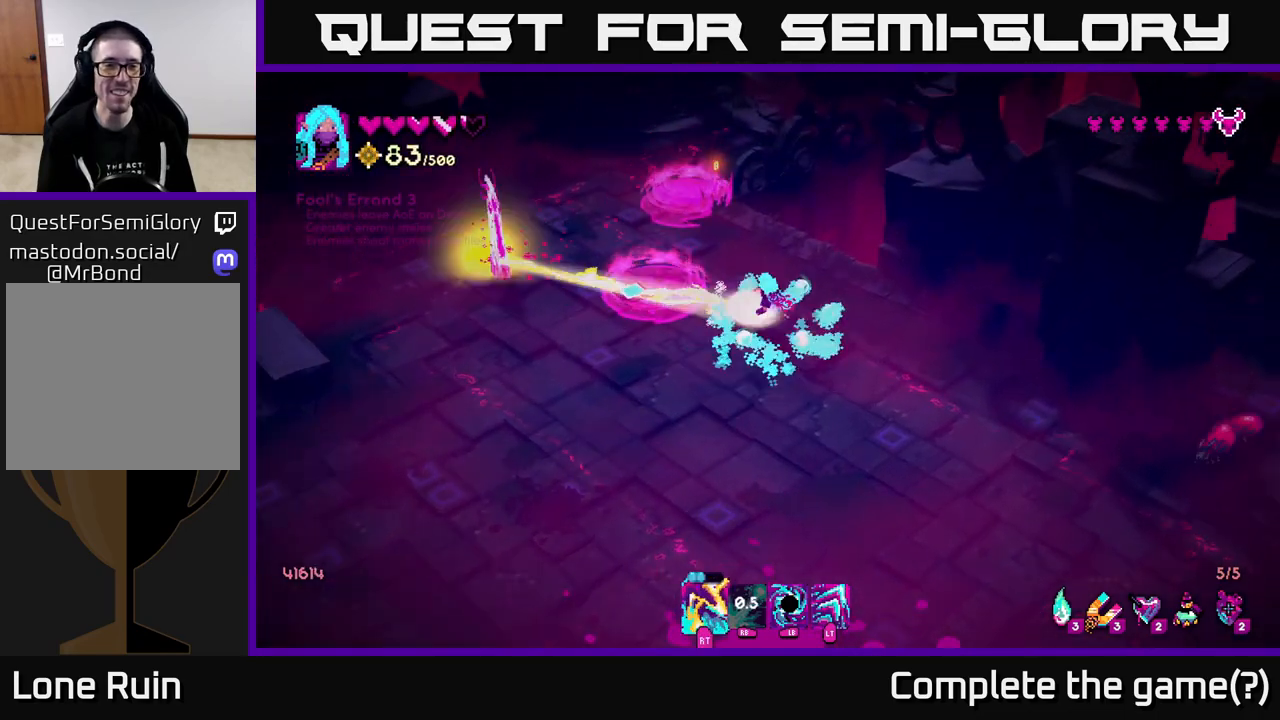
{"buttons": [], "left_stick": "down-right", "right_stick": "left", "events": [[67, "R2", "up"], [267, "left_stick", "up-right"], [300, "R2", "down"], [333, "left_stick", "right"], [417, "R2", "up"], [467, "left_stick", "down-right"]]}
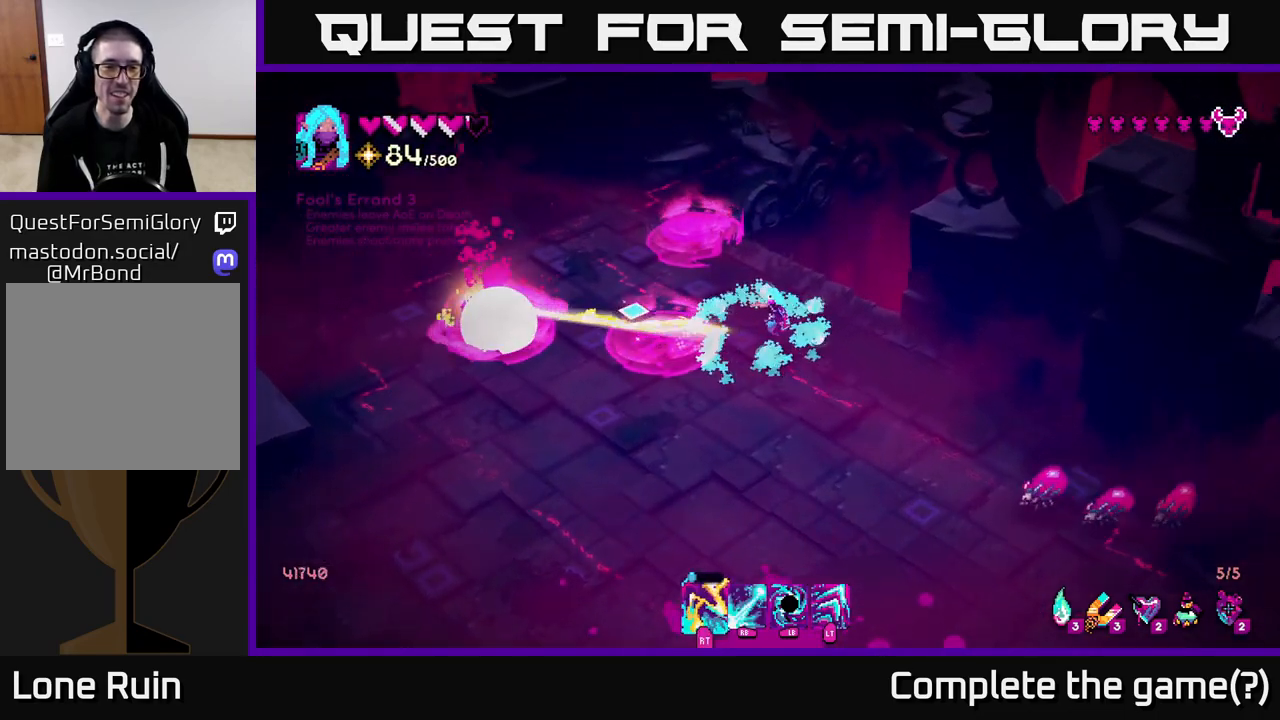
{"buttons": [], "left_stick": "down-left", "right_stick": "down-right", "events": [[33, "left_stick", "down"], [100, "right_stick", "down-right"], [167, "R2", "down"], [267, "R2", "up"], [267, "left_stick", "down-left"]]}
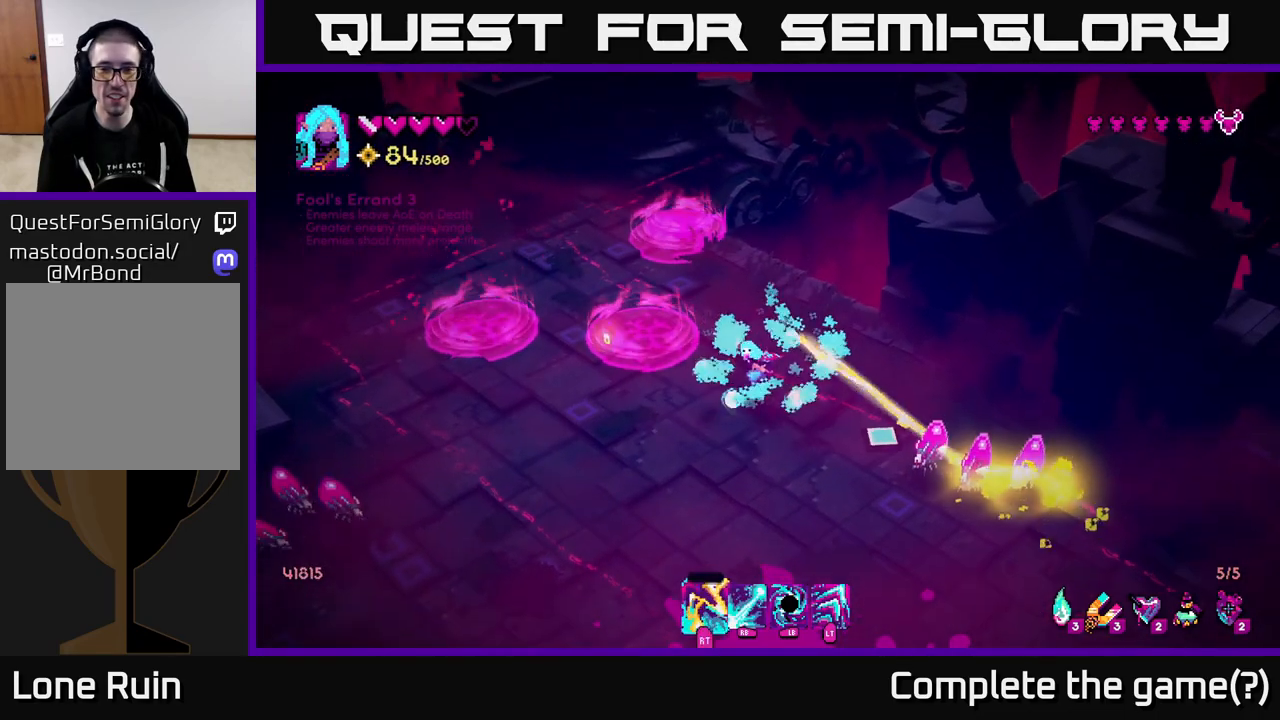
{"buttons": [], "left_stick": "down", "right_stick": "up-left", "events": [[167, "right_stick", "right"], [250, "R2", "down"], [317, "R2", "up"], [350, "left_stick", "down"], [500, "right_stick", "up-left"]]}
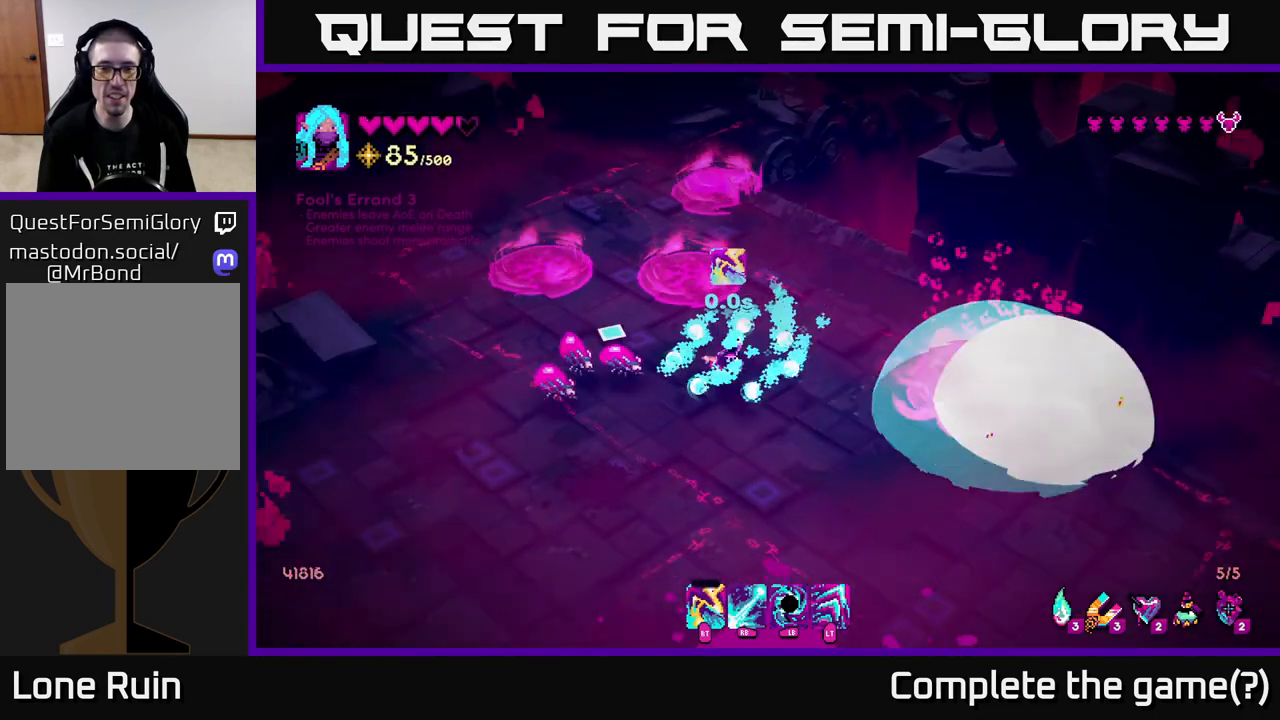
{"buttons": [], "left_stick": "down", "right_stick": "up-left", "events": [[117, "R2", "down"], [233, "R2", "up"]]}
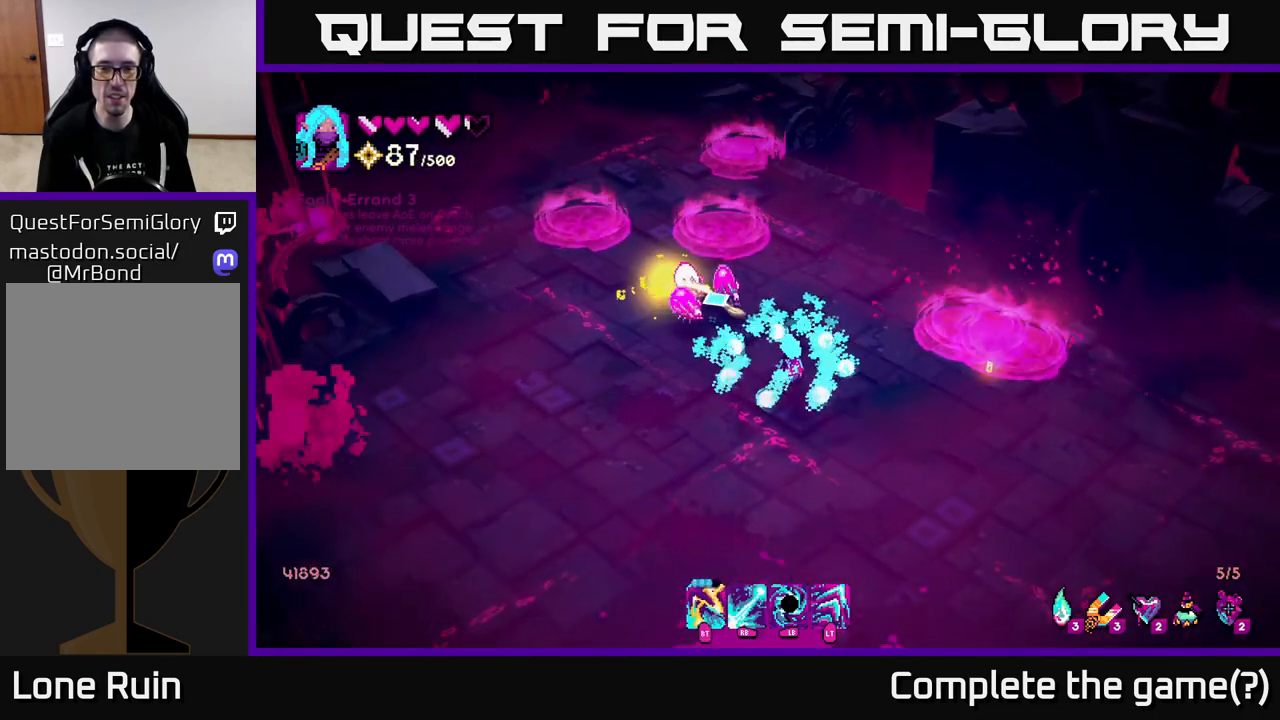
{"buttons": [], "left_stick": "left", "right_stick": "up", "events": [[167, "left_stick", "down-left"], [283, "right_stick", "up"], [333, "left_stick", "left"]]}
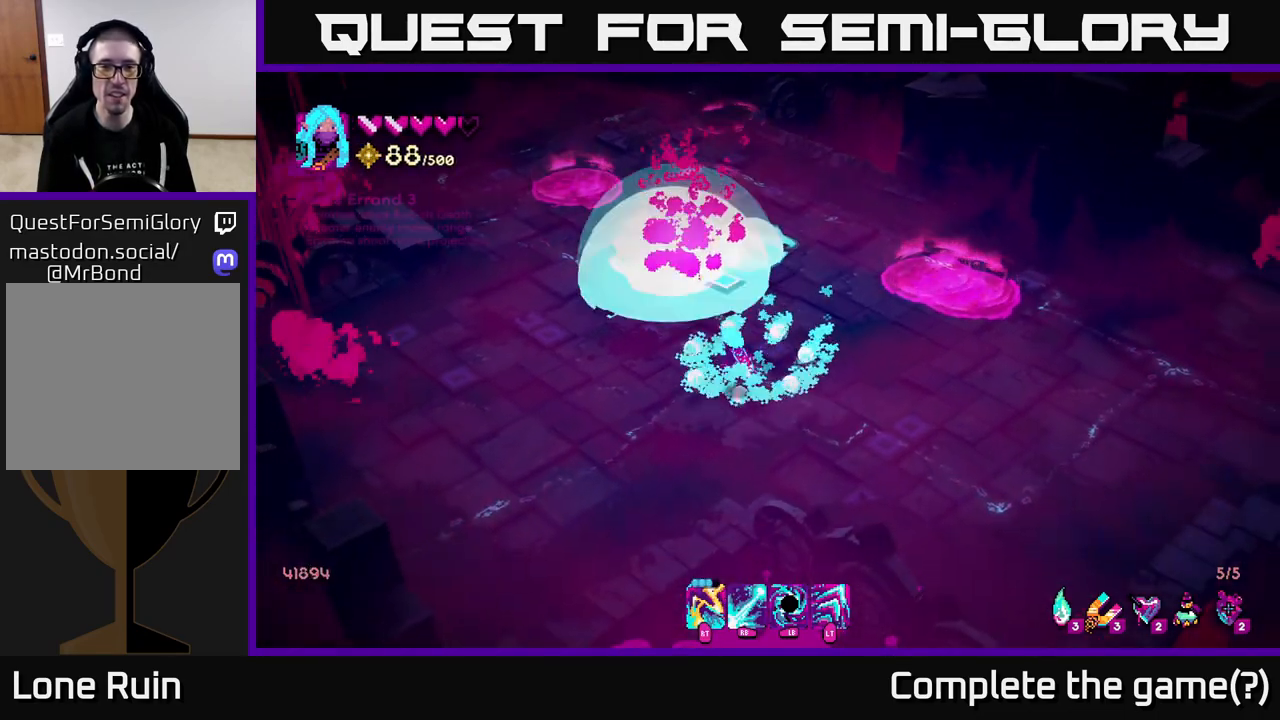
{"buttons": [], "left_stick": "up-right", "right_stick": "up-right", "events": [[117, "left_stick", "up-left"], [317, "left_stick", "up"], [433, "left_stick", "up-right"], [483, "right_stick", "up-right"]]}
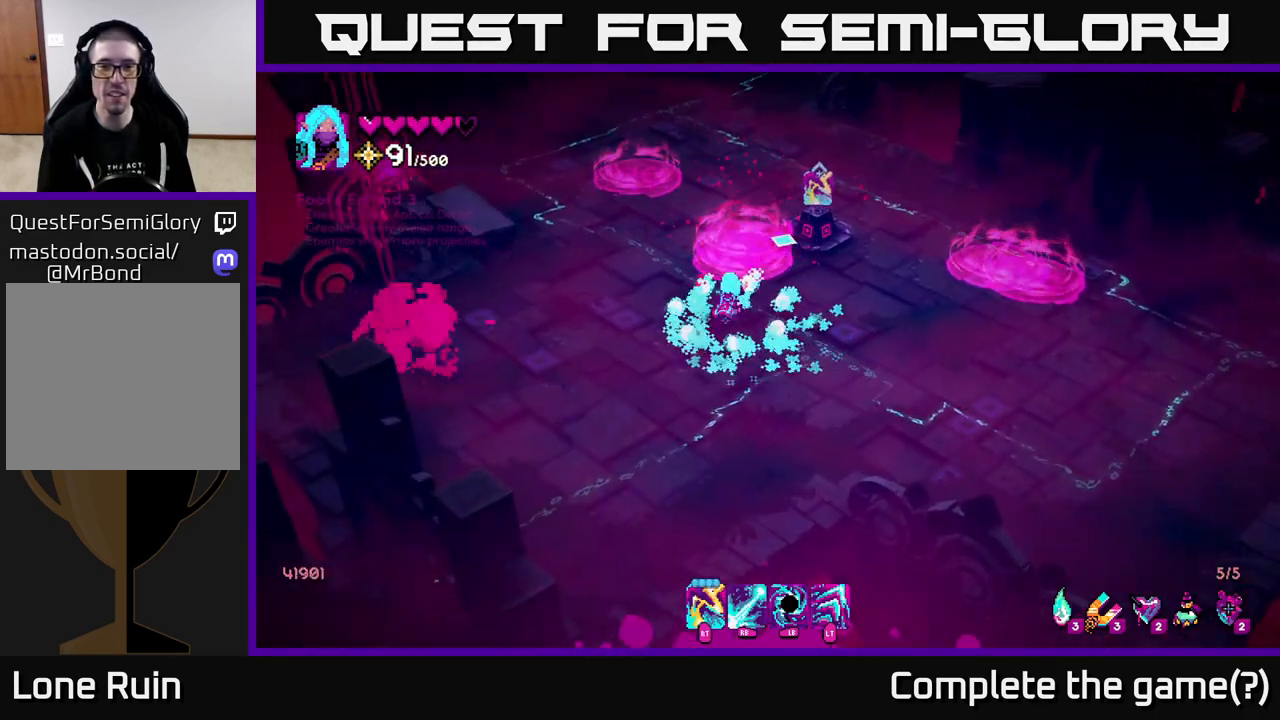
{"buttons": [], "left_stick": "right", "right_stick": "up-right", "events": [[333, "left_stick", "right"]]}
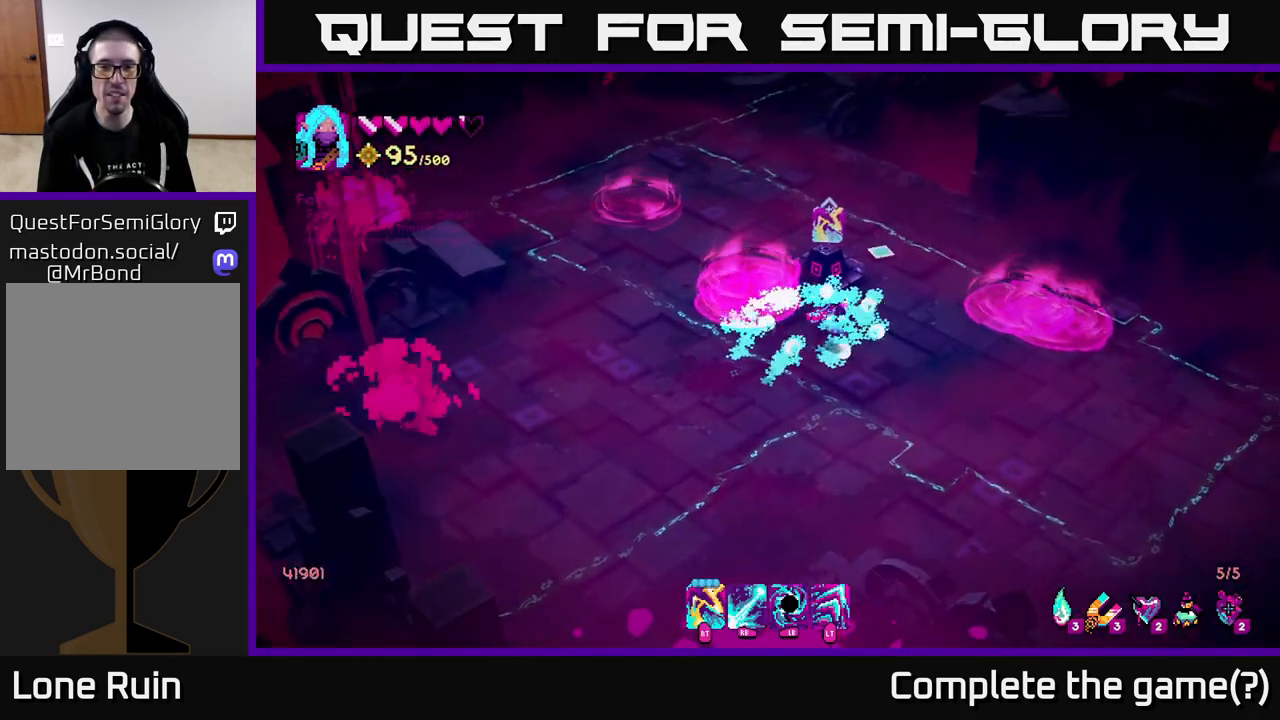
{"buttons": ["A"], "left_stick": "center", "right_stick": "center", "events": [[33, "right_stick", "up"], [67, "left_stick", "up"], [167, "right_stick", "center"], [183, "left_stick", "up-left"], [350, "left_stick", "center"], [483, "A", "down"]]}
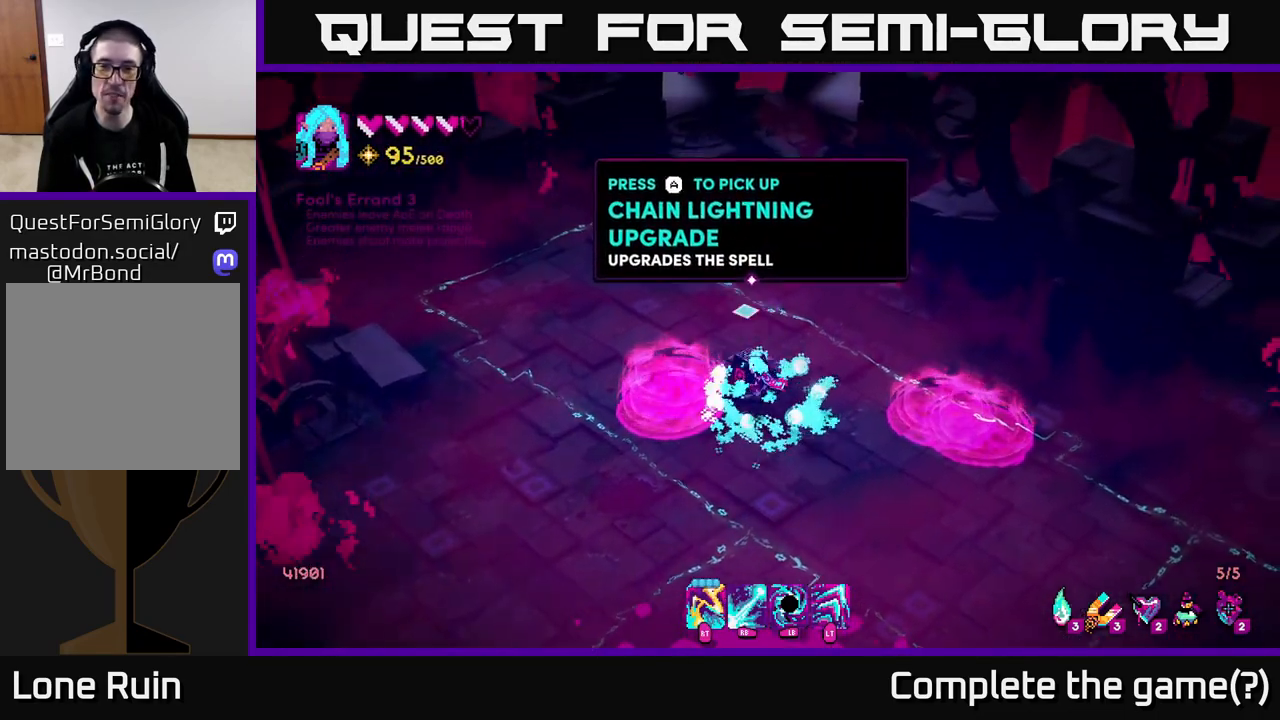
{"buttons": [], "left_stick": "center", "right_stick": "center", "events": [[67, "A", "up"]]}
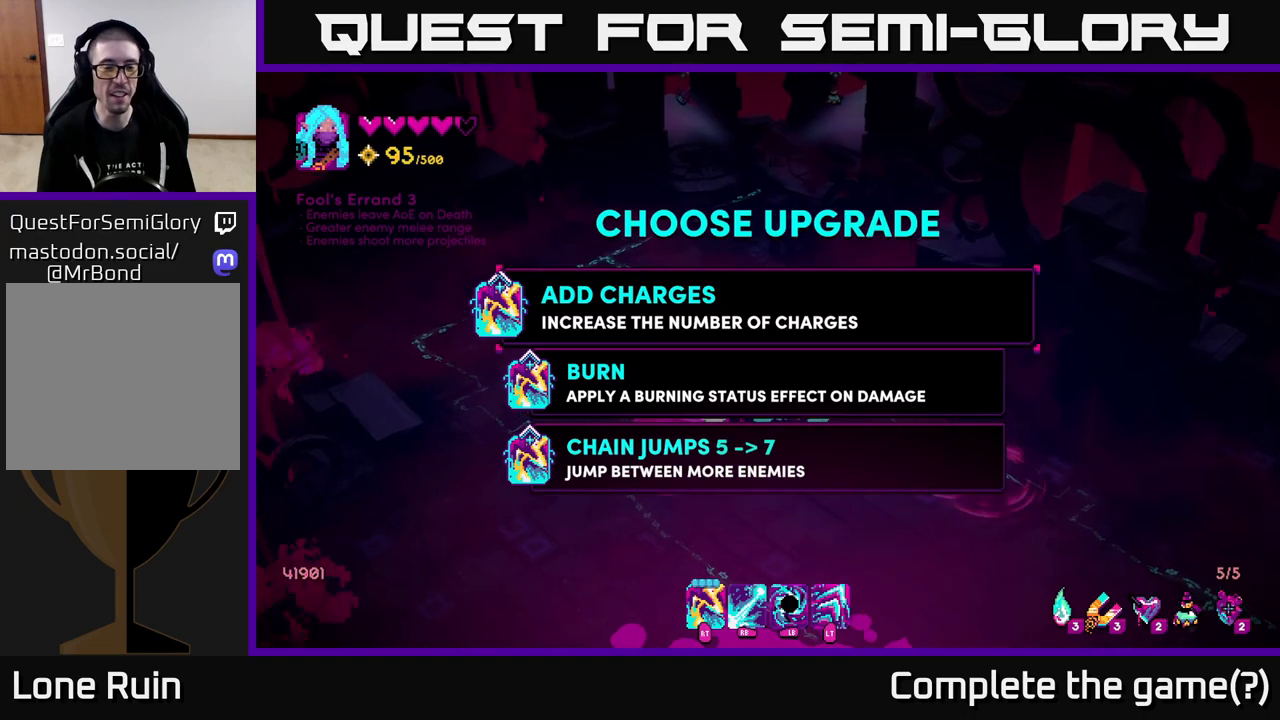
{"buttons": [], "left_stick": "center", "right_stick": "center", "events": []}
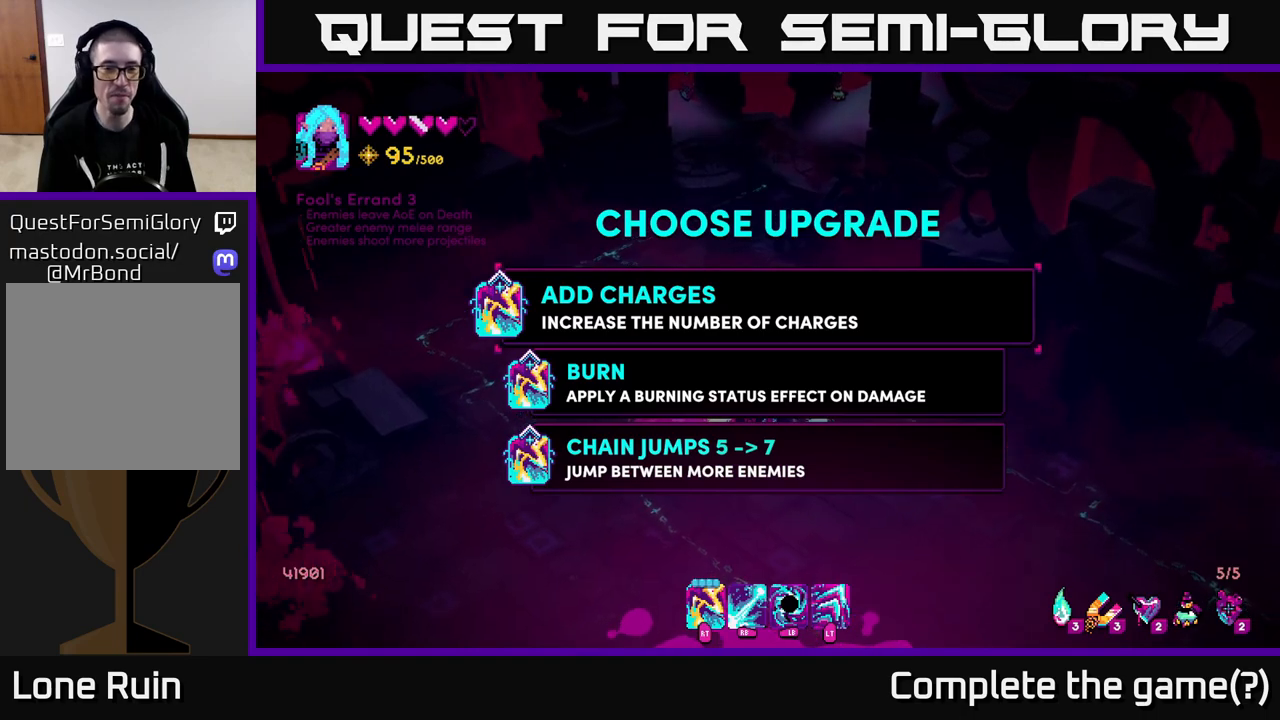
{"buttons": [], "left_stick": "center", "right_stick": "center", "events": [[67, "left_stick", "down"], [267, "left_stick", "center"]]}
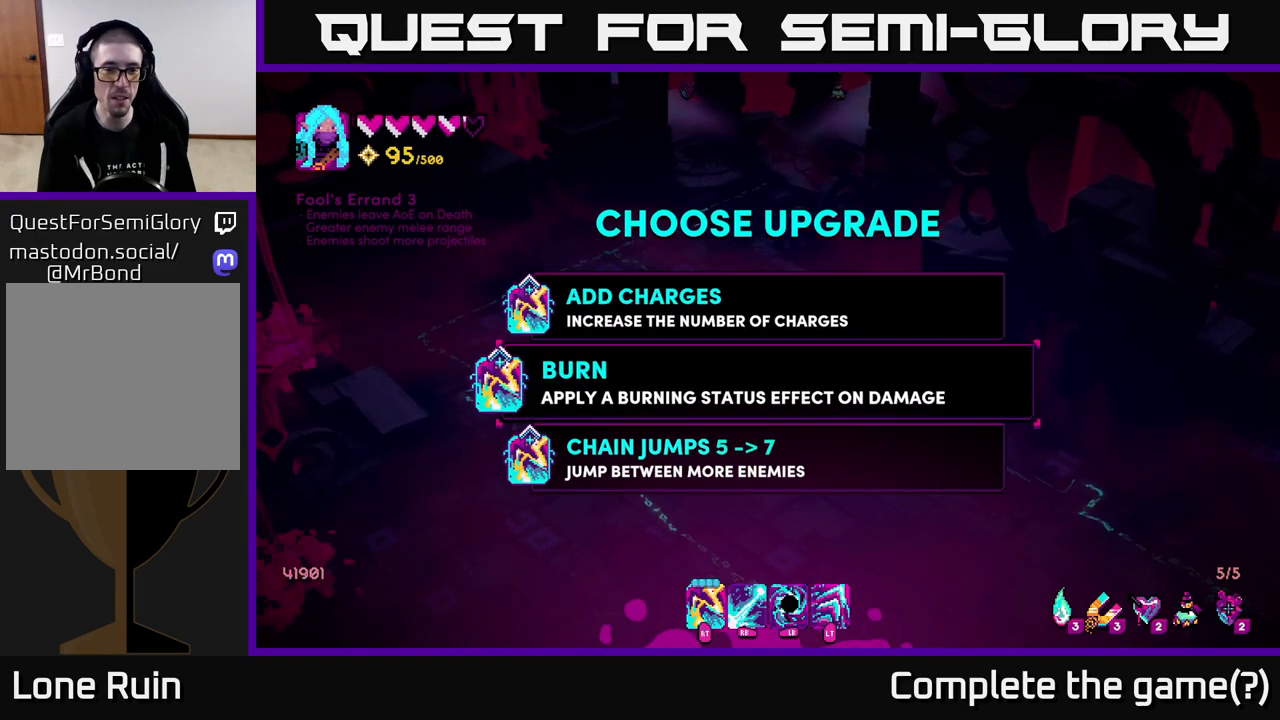
{"buttons": [], "left_stick": "center", "right_stick": "center", "events": []}
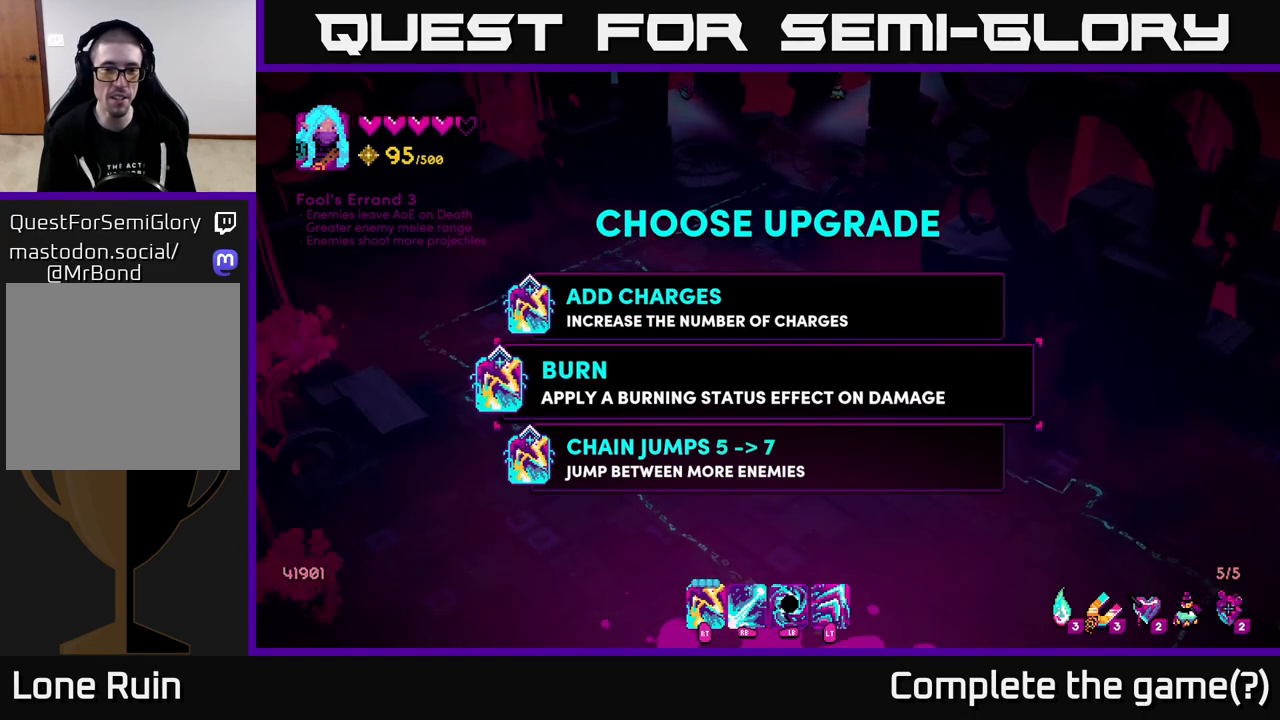
{"buttons": [], "left_stick": "up", "right_stick": "center", "events": [[83, "left_stick", "down"], [267, "left_stick", "center"], [483, "left_stick", "up"]]}
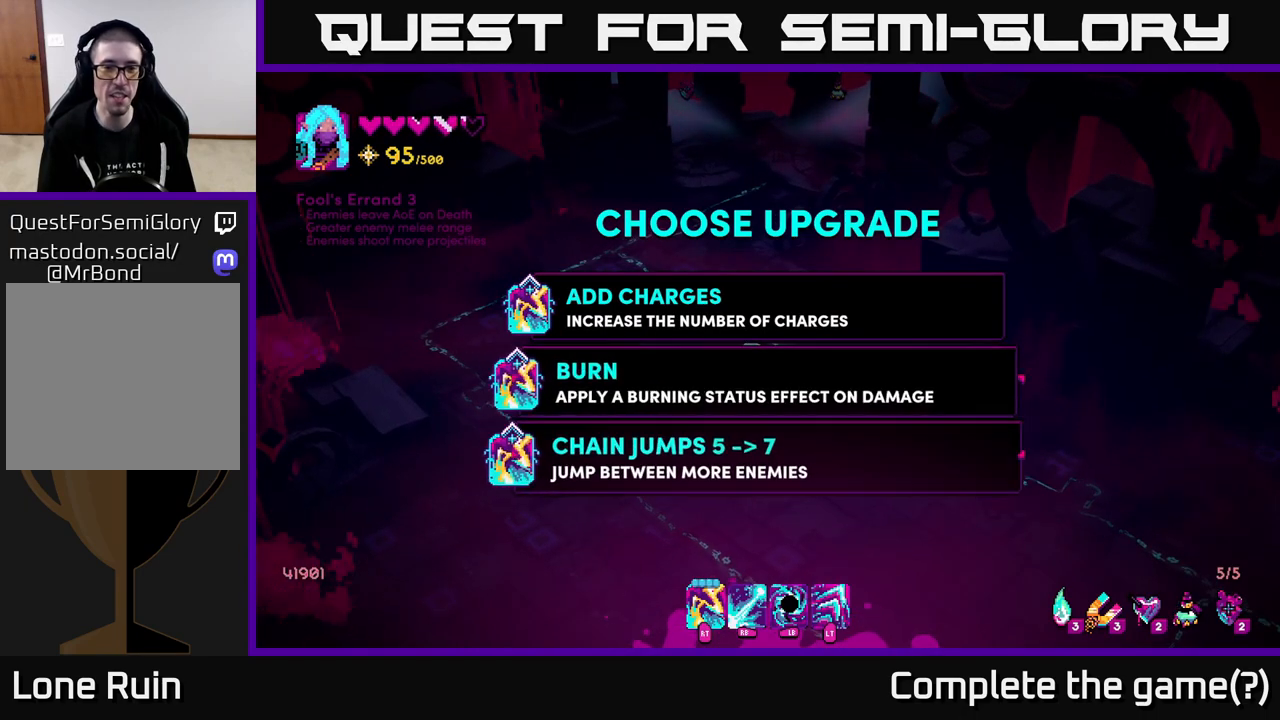
{"buttons": [], "left_stick": "up", "right_stick": "center", "events": [[183, "left_stick", "center"], [450, "left_stick", "up"]]}
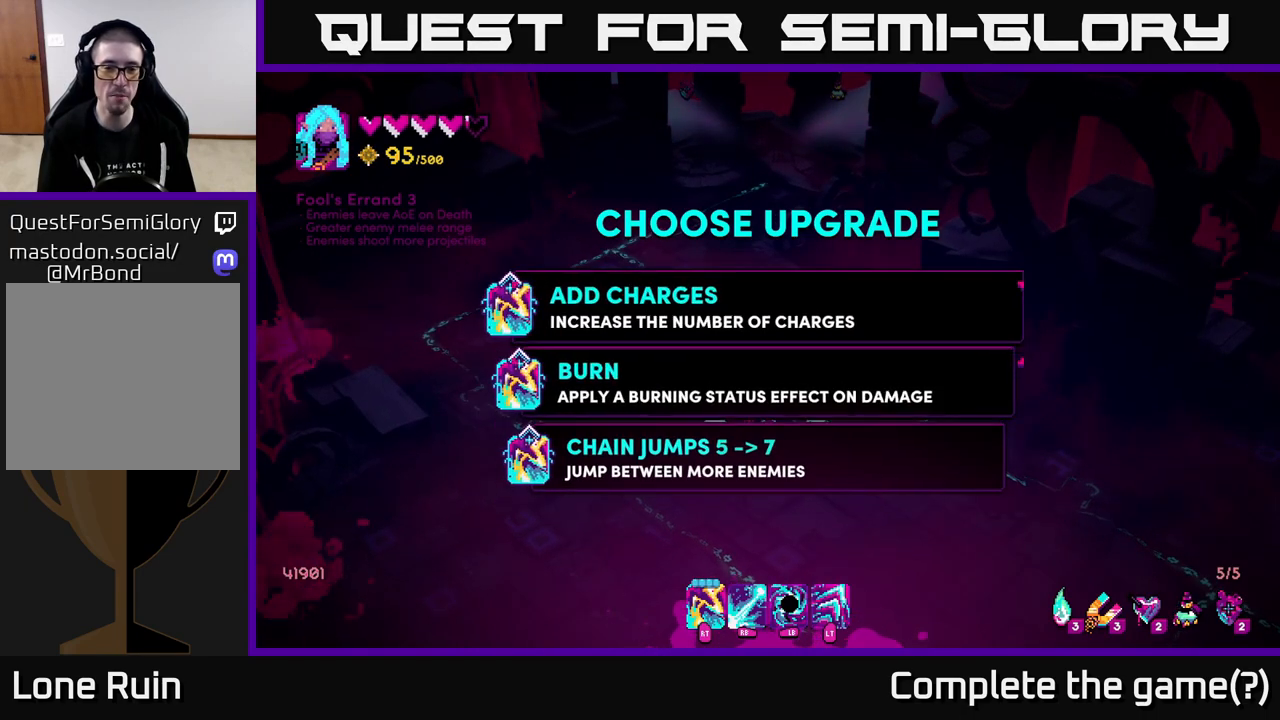
{"buttons": [], "left_stick": "center", "right_stick": "center", "events": [[167, "left_stick", "center"]]}
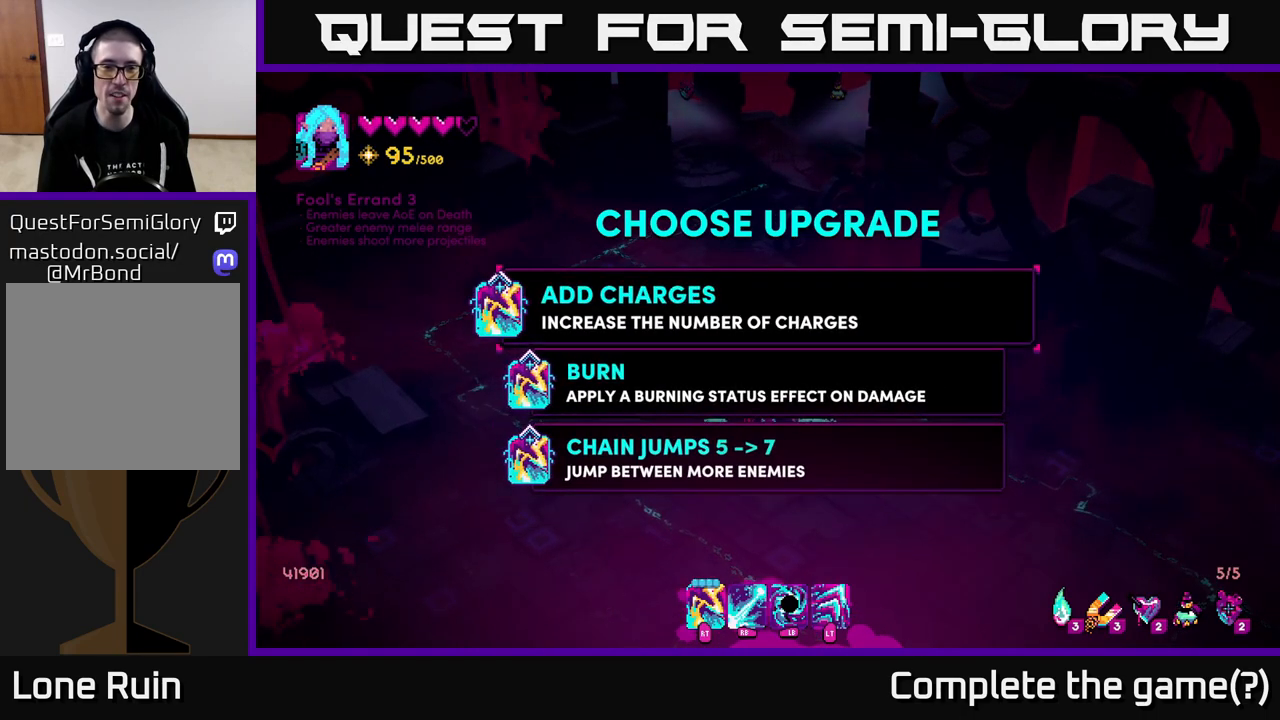
{"buttons": [], "left_stick": "up", "right_stick": "center", "events": [[250, "left_stick", "down"], [433, "left_stick", "center"], [483, "left_stick", "up"]]}
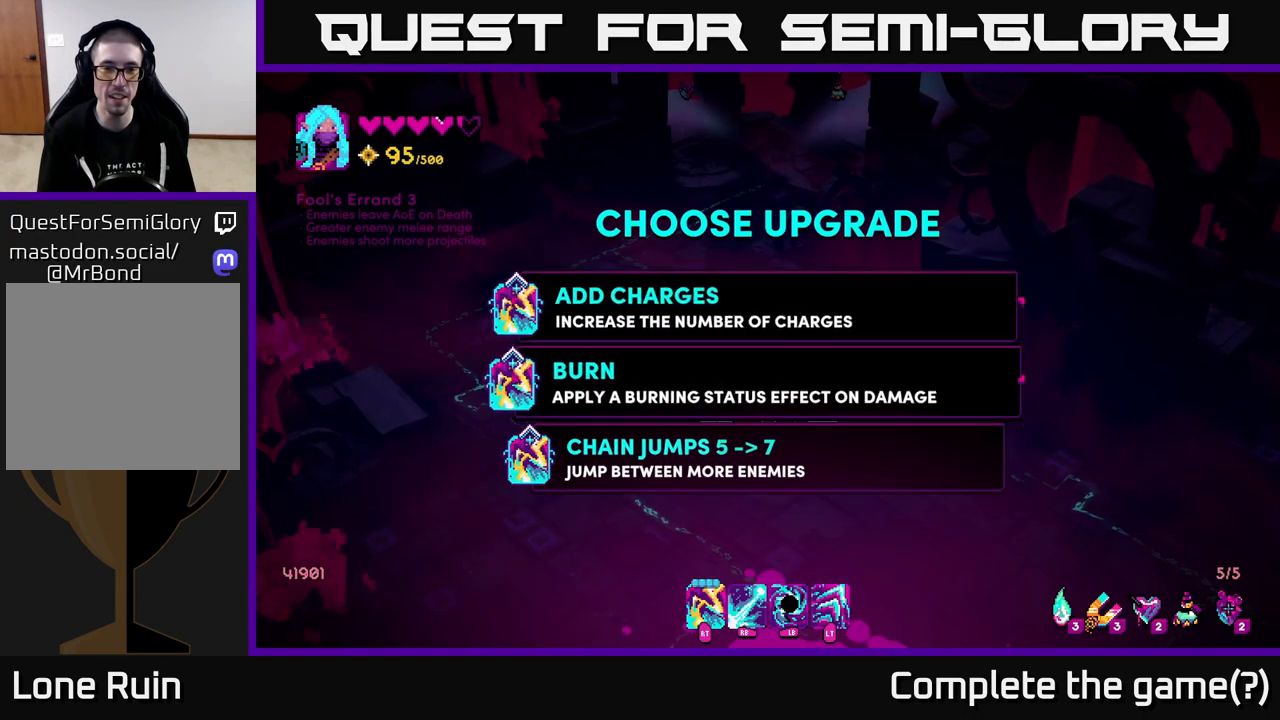
{"buttons": [], "left_stick": "up-right", "right_stick": "center", "events": [[150, "left_stick", "center"], [250, "A", "down"], [317, "A", "up"], [500, "left_stick", "up-right"]]}
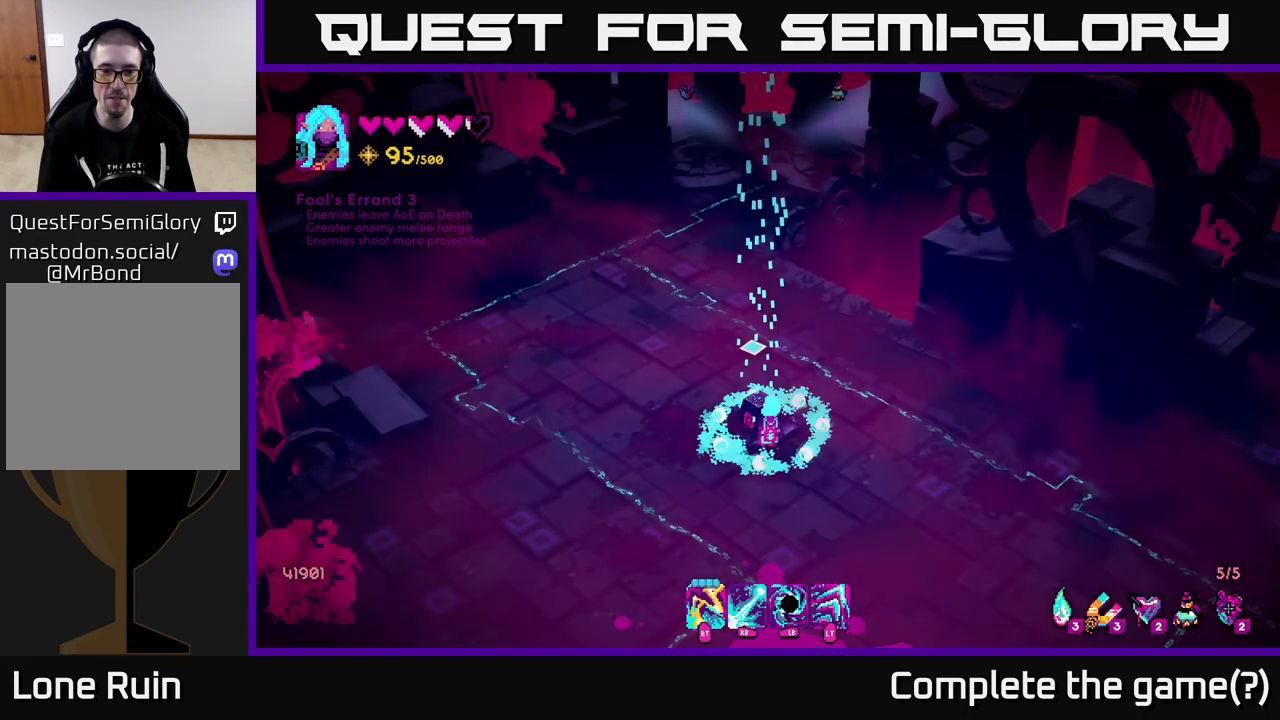
{"buttons": [], "left_stick": "up-left", "right_stick": "up-left", "events": [[233, "right_stick", "up-left"], [367, "left_stick", "up-left"]]}
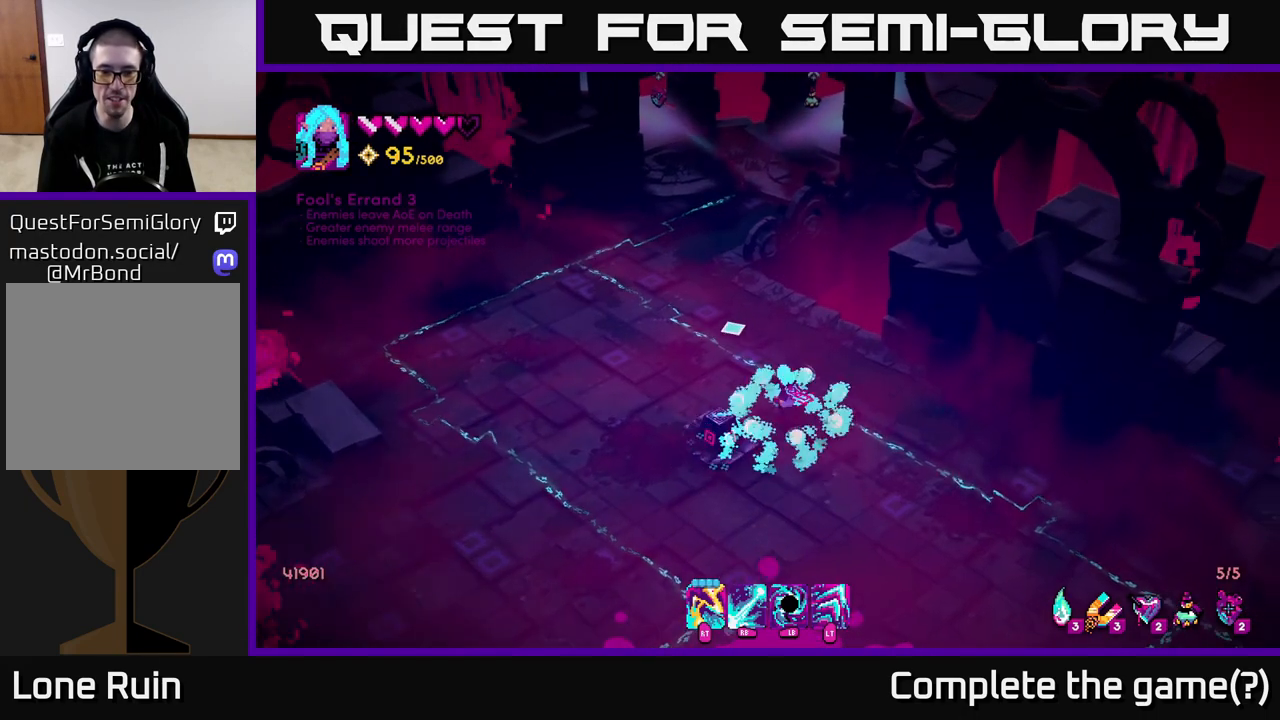
{"buttons": [], "left_stick": "center", "right_stick": "up", "events": [[200, "left_stick", "left"], [300, "right_stick", "up"], [417, "left_stick", "center"]]}
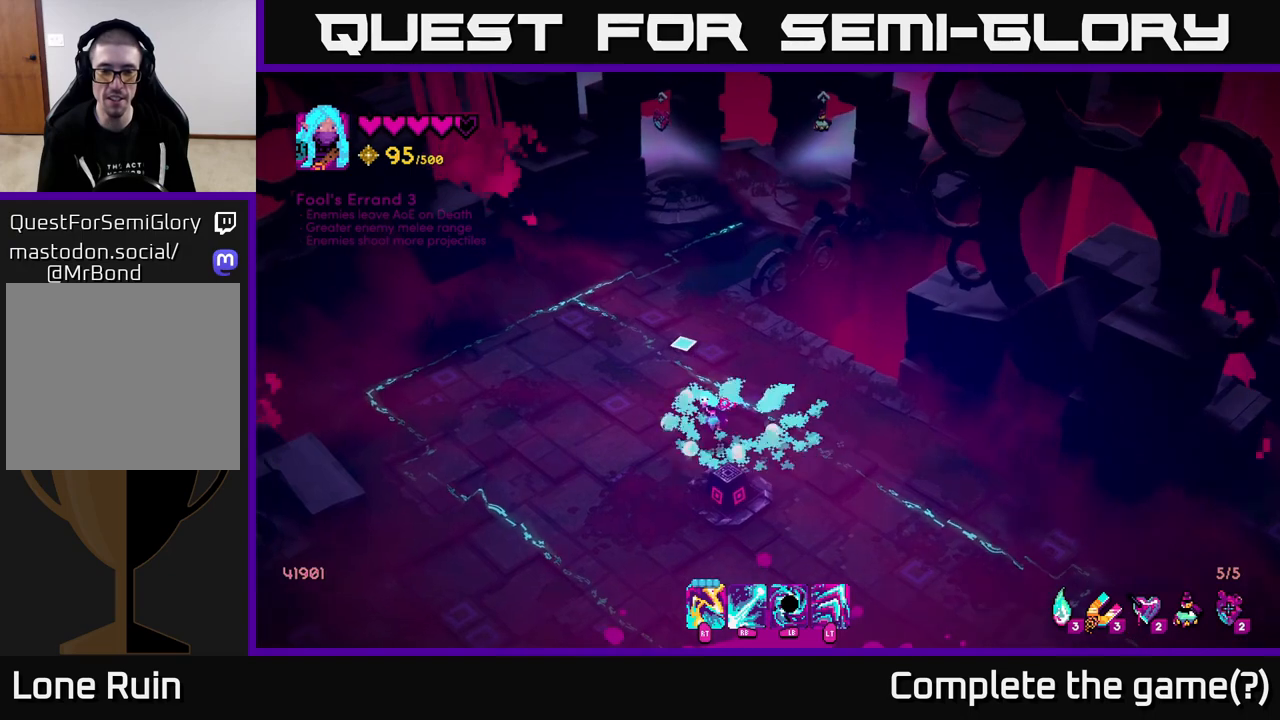
{"buttons": ["SELECT"], "left_stick": "center", "right_stick": "center", "events": [[233, "right_stick", "center"], [383, "SELECT", "down"]]}
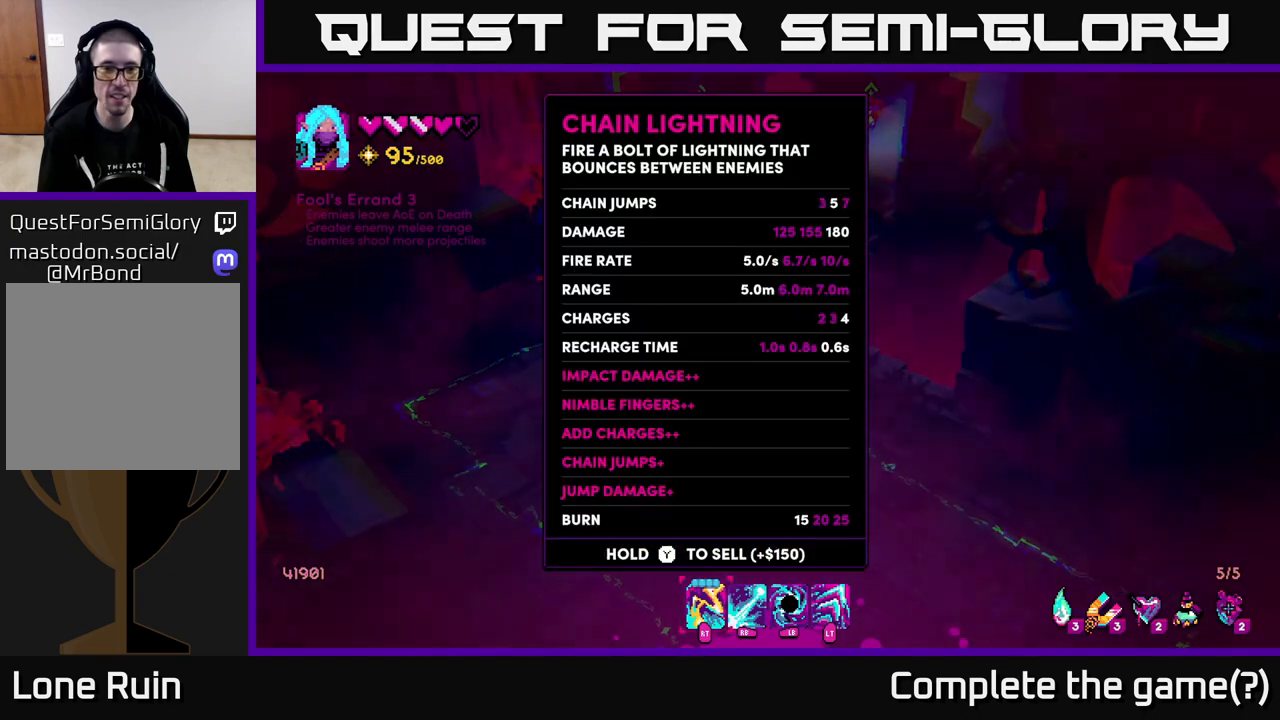
{"buttons": [], "left_stick": "center", "right_stick": "center", "events": [[33, "SELECT", "up"]]}